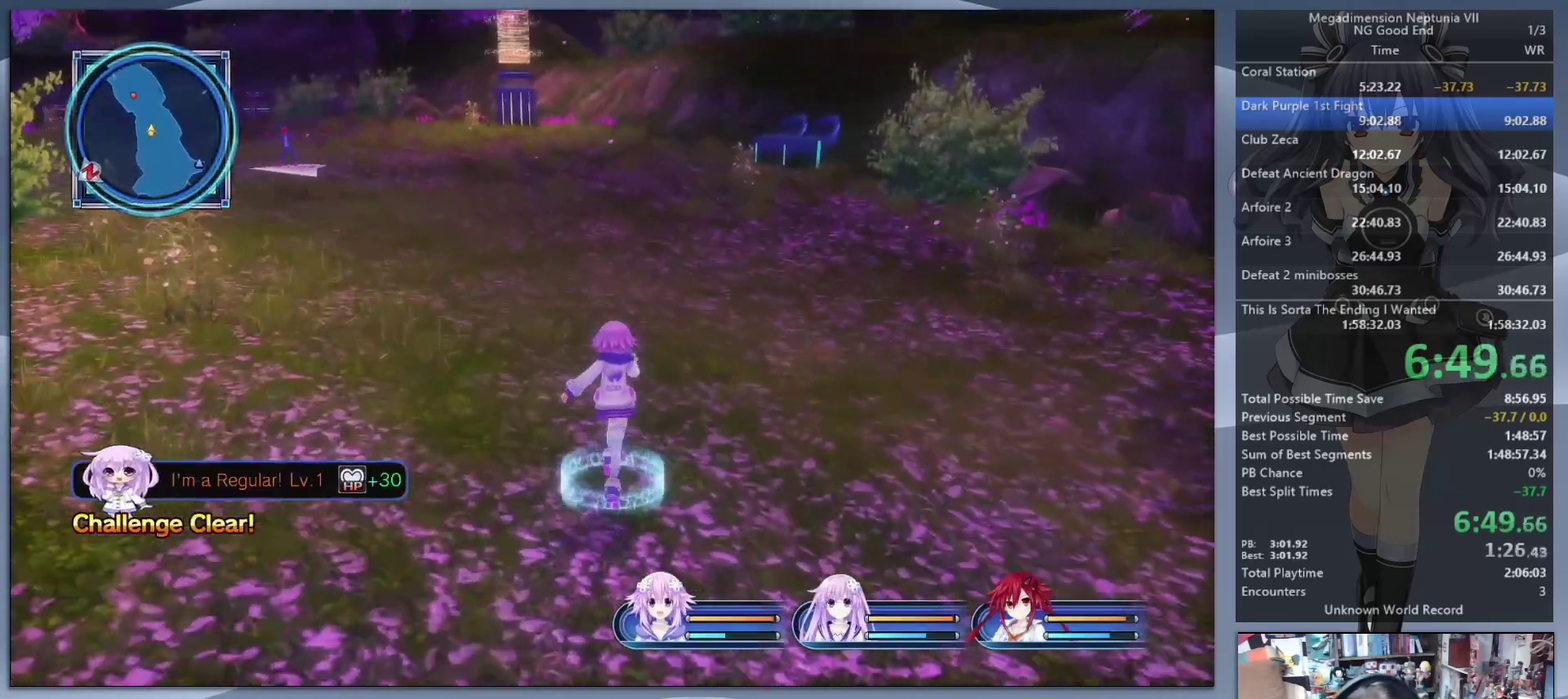
Gameplay with a controller (PlayStation layout); each line is a JSON object with the inputs held at the frame after it. "events" lists button and stick changes between this image and that frame as [ms after this image, input, new state], when the widget could be followed in between. Not read: L3 R3.
{"buttons": [], "left_stick": "up", "right_stick": "center", "events": [[33, "left_stick", "up-right"], [100, "right_stick", "right"], [200, "right_stick", "center"], [433, "left_stick", "up"]]}
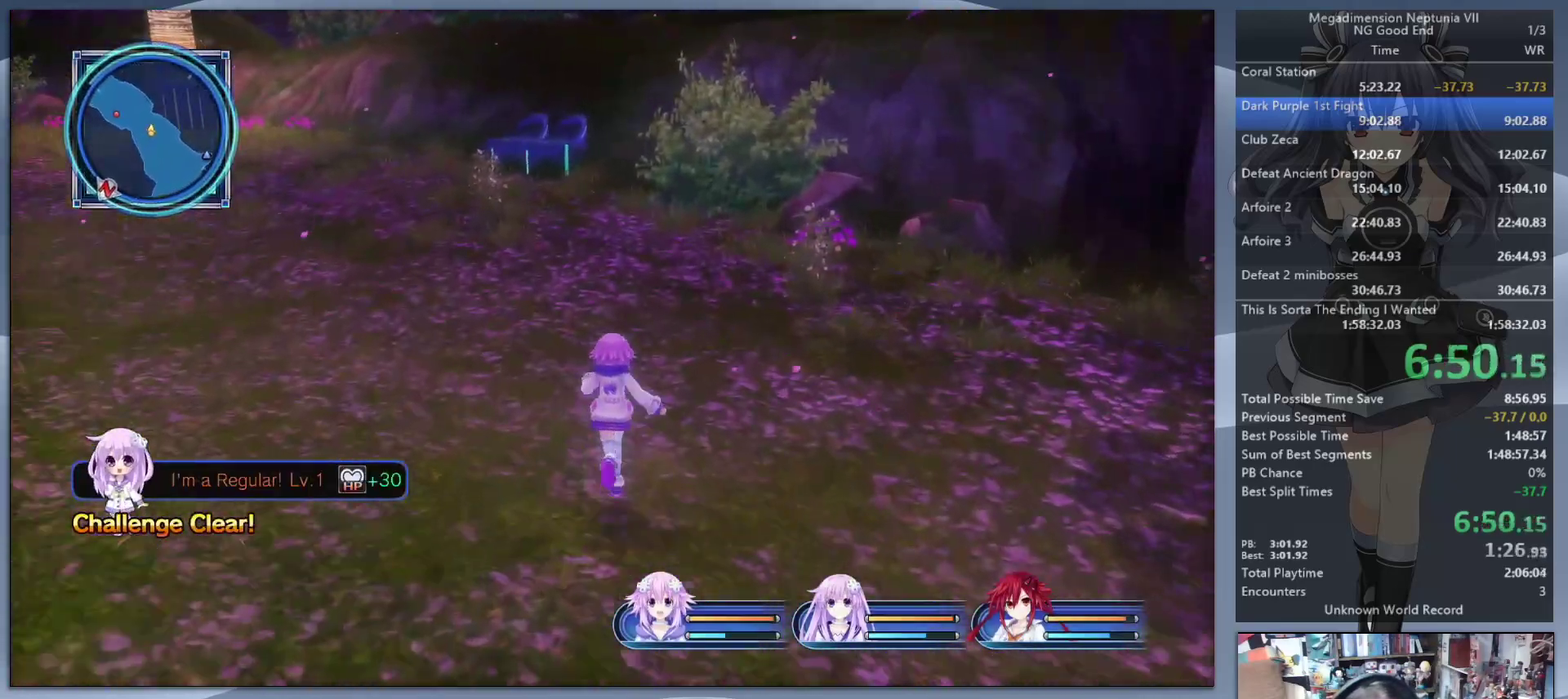
{"buttons": [], "left_stick": "up", "right_stick": "down-left", "events": [[500, "right_stick", "down-left"]]}
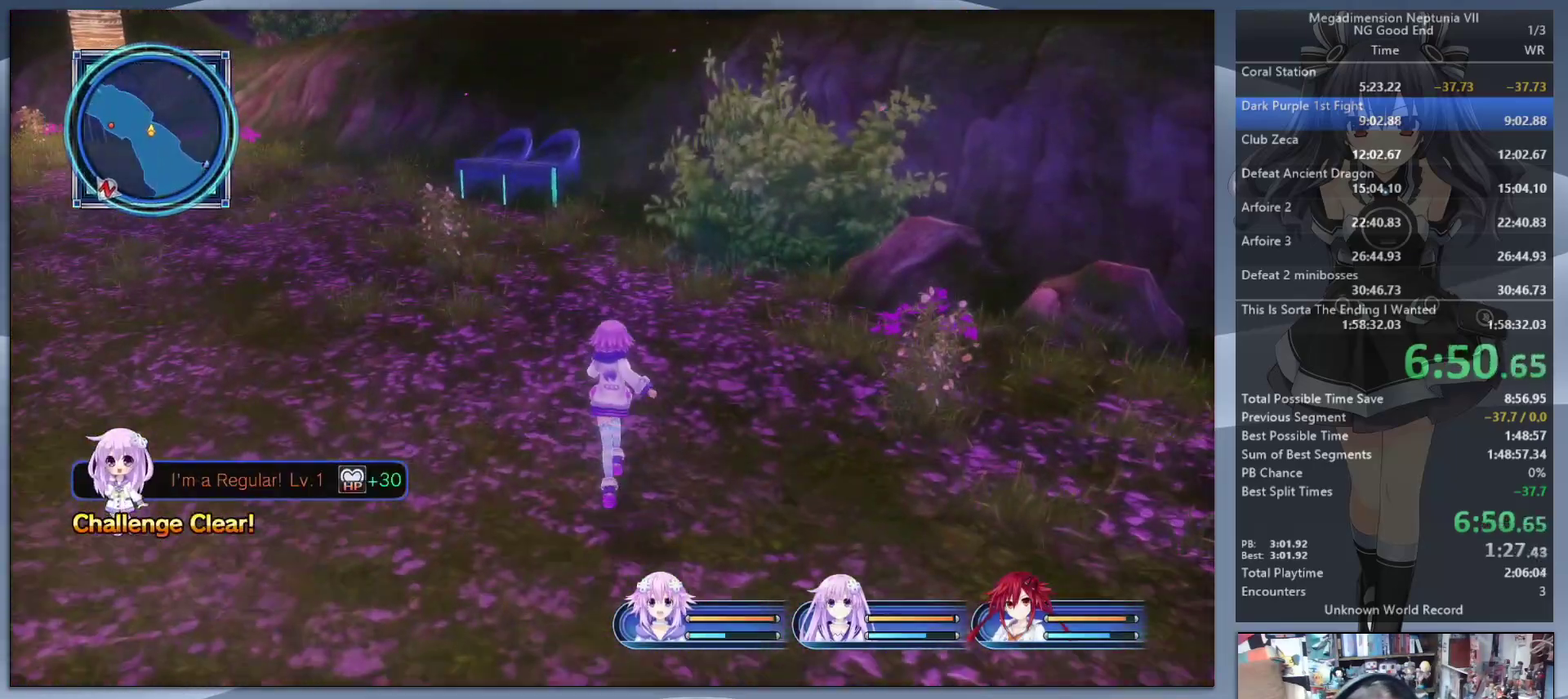
{"buttons": [], "left_stick": "up", "right_stick": "center", "events": [[200, "right_stick", "center"], [367, "right_stick", "left"], [500, "right_stick", "center"]]}
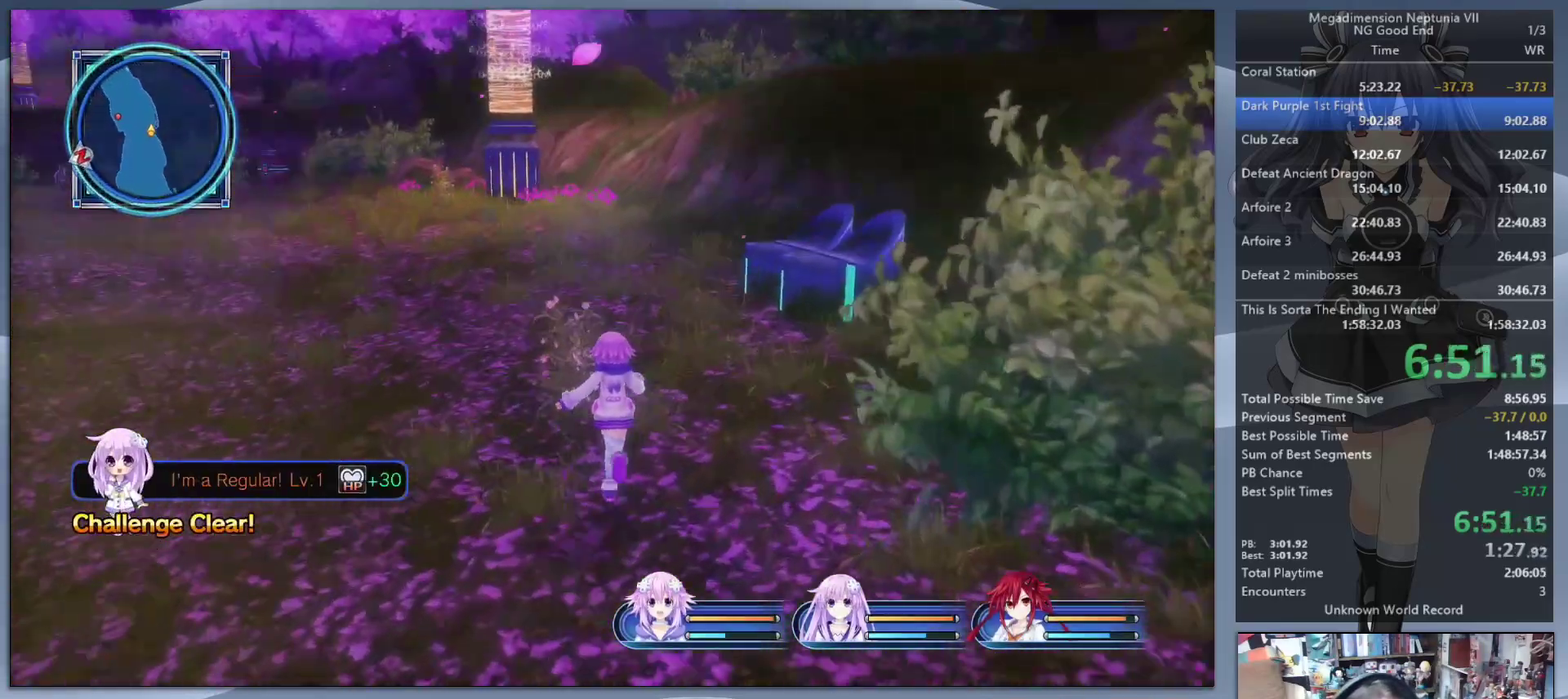
{"buttons": [], "left_stick": "up", "right_stick": "center", "events": [[267, "right_stick", "left"], [433, "right_stick", "center"]]}
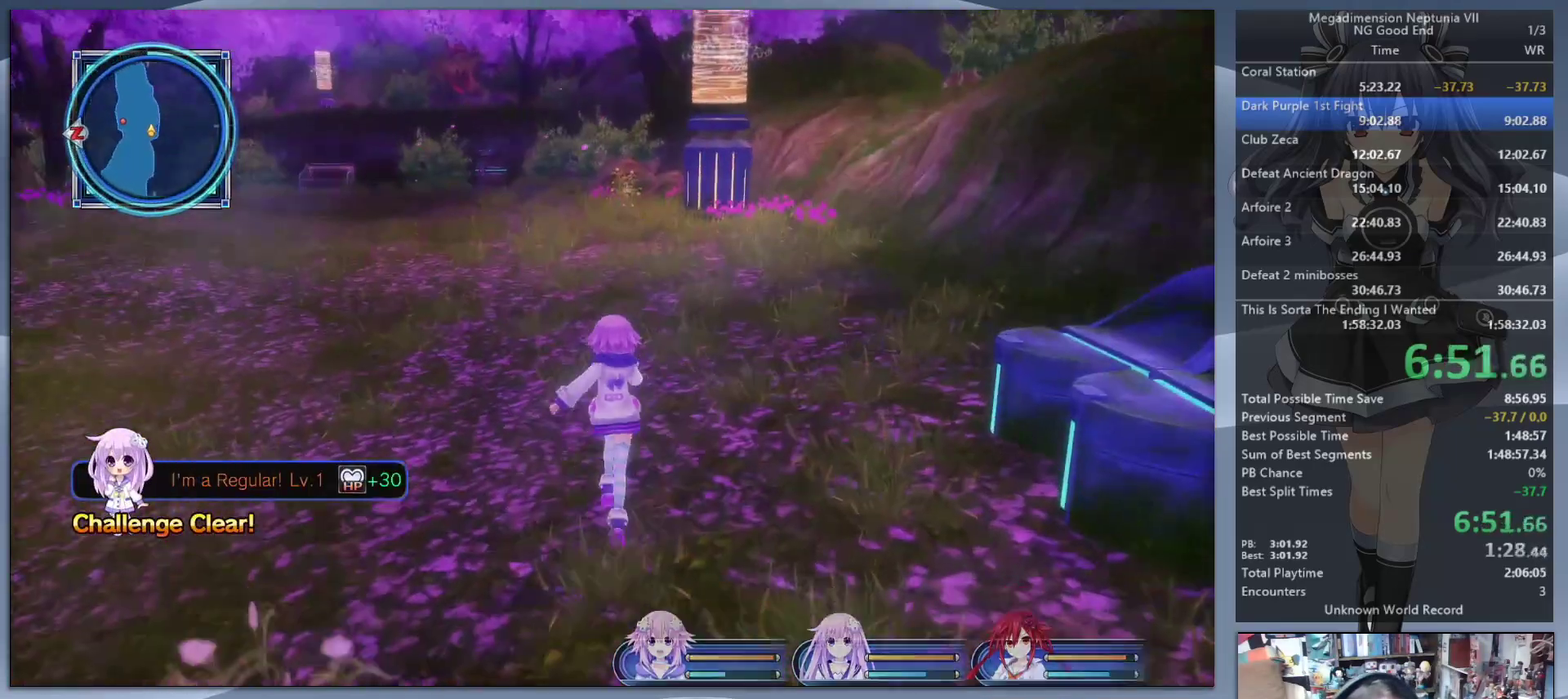
{"buttons": [], "left_stick": "up", "right_stick": "center", "events": [[67, "right_stick", "left"], [133, "right_stick", "up-left"], [267, "right_stick", "center"], [367, "CIRCLE", "down"], [467, "CIRCLE", "up"]]}
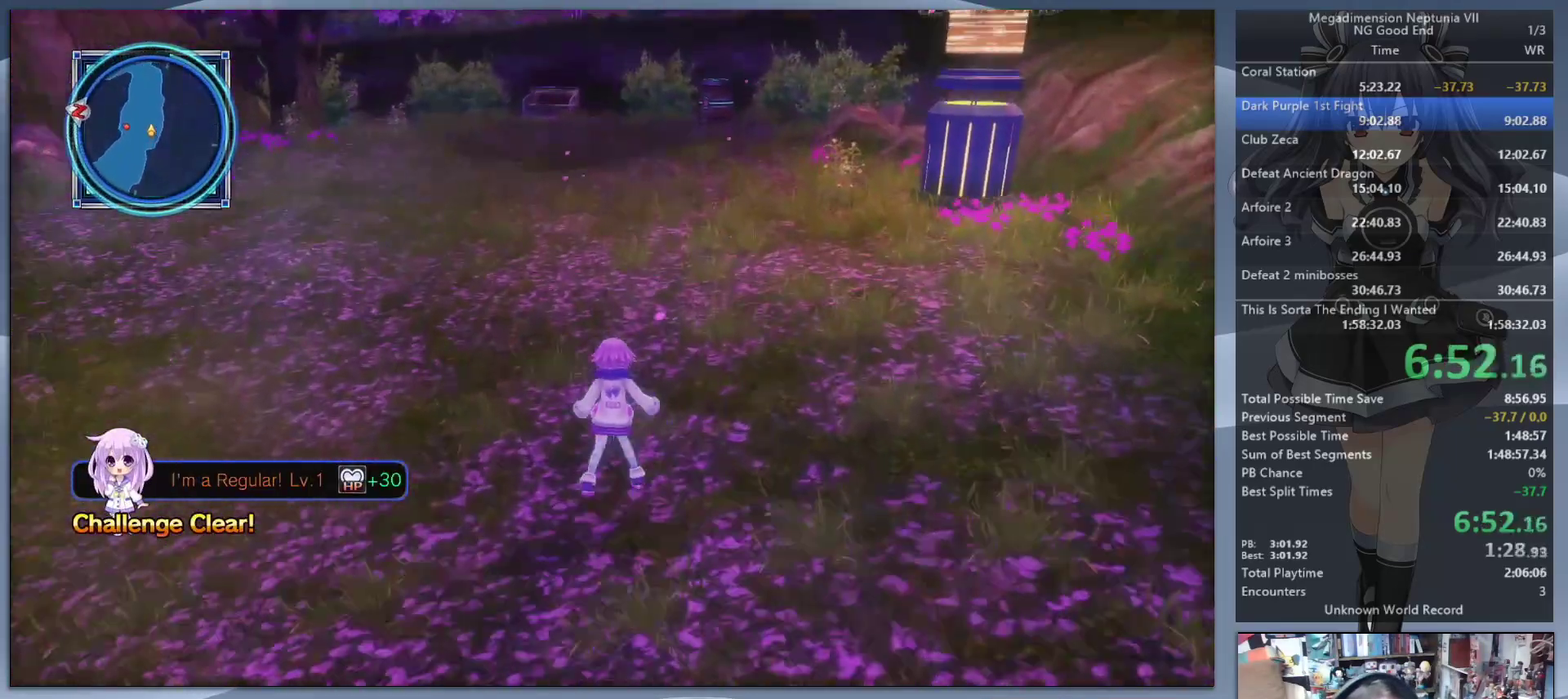
{"buttons": ["CIRCLE"], "left_stick": "up", "right_stick": "center", "events": [[33, "CIRCLE", "down"], [133, "CIRCLE", "up"], [233, "right_stick", "left"], [367, "right_stick", "center"], [500, "CIRCLE", "down"]]}
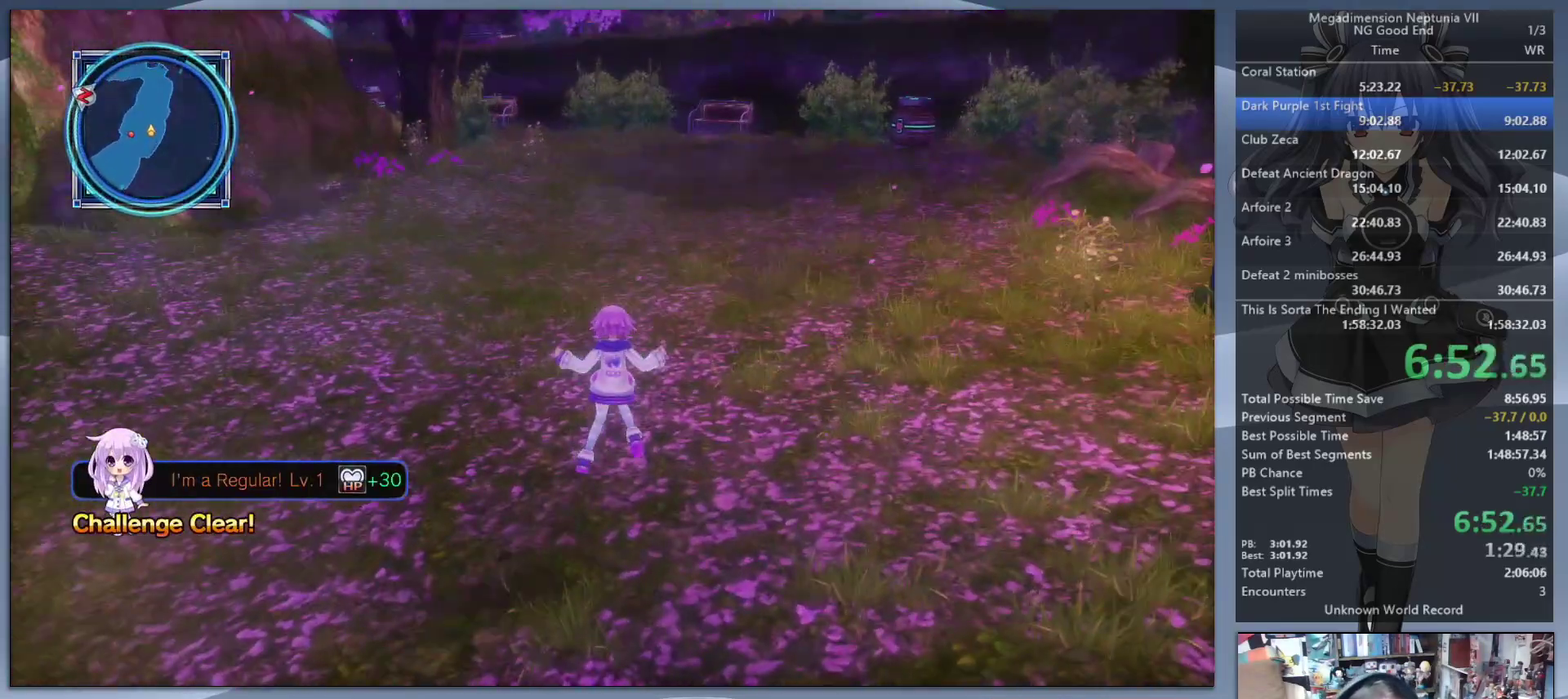
{"buttons": ["CIRCLE"], "left_stick": "up", "right_stick": "center", "events": [[67, "CIRCLE", "up"], [167, "CIRCLE", "down"], [233, "CIRCLE", "up"], [333, "CIRCLE", "down"], [400, "CIRCLE", "up"], [467, "CIRCLE", "down"]]}
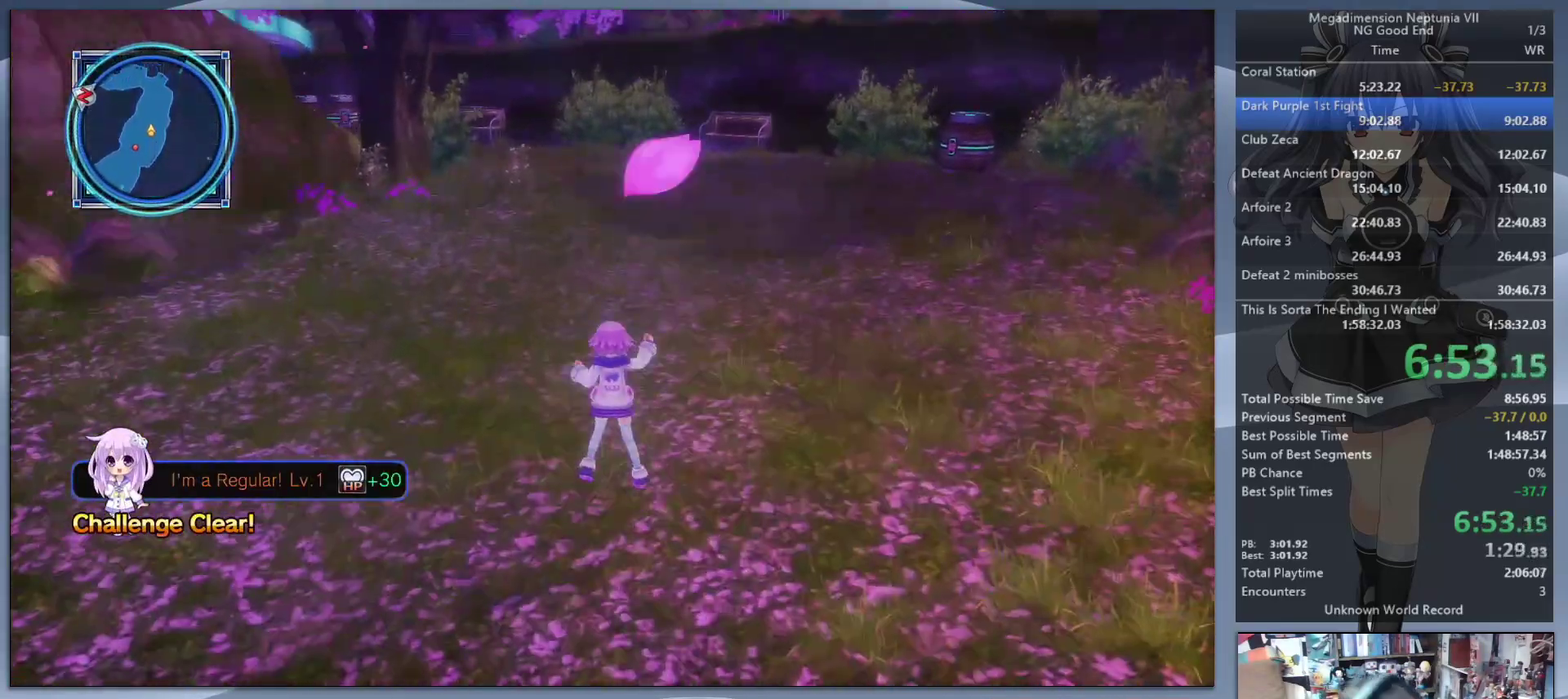
{"buttons": [], "left_stick": "up", "right_stick": "center", "events": [[67, "CIRCLE", "up"], [267, "right_stick", "left"], [333, "right_stick", "center"]]}
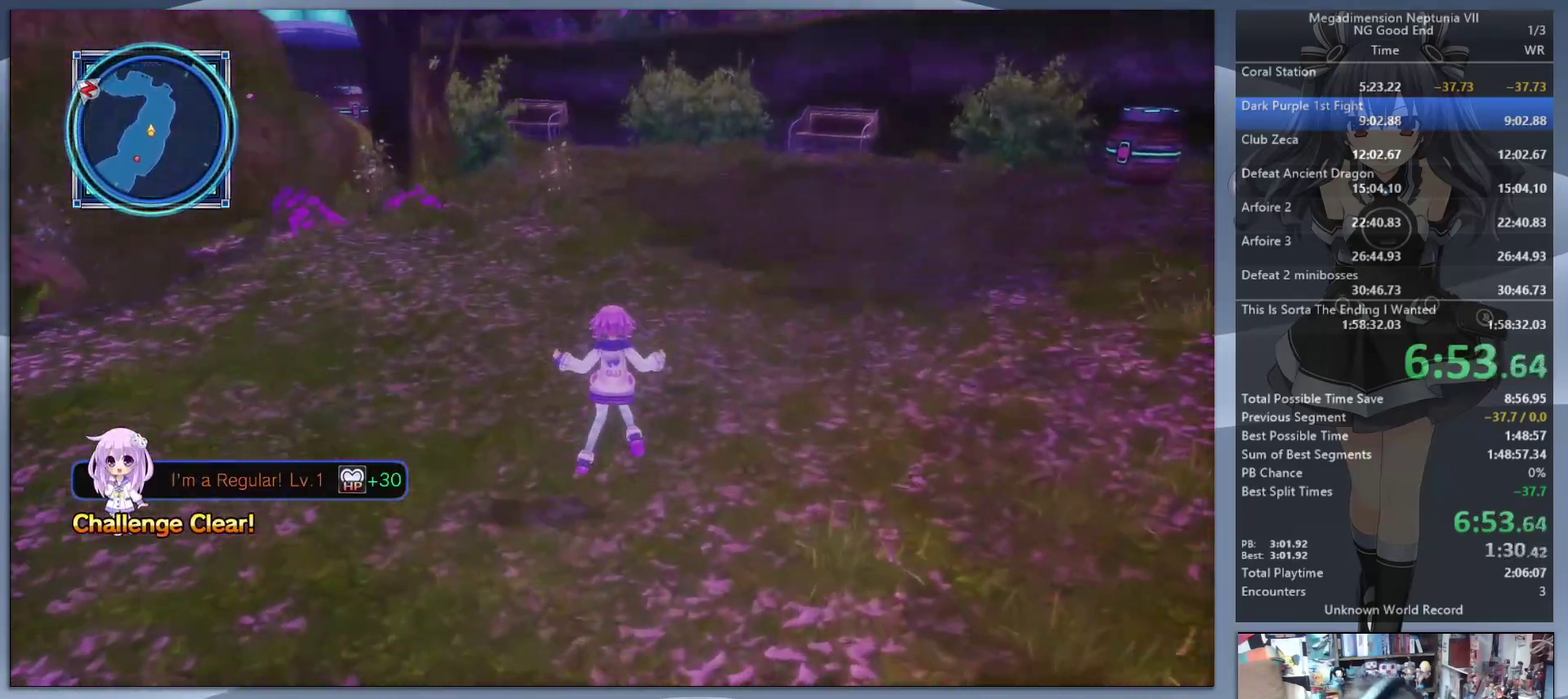
{"buttons": [], "left_stick": "up", "right_stick": "center", "events": [[67, "CIRCLE", "down"], [133, "CIRCLE", "up"], [233, "CIRCLE", "down"], [300, "CIRCLE", "up"], [367, "CIRCLE", "down"], [467, "CIRCLE", "up"]]}
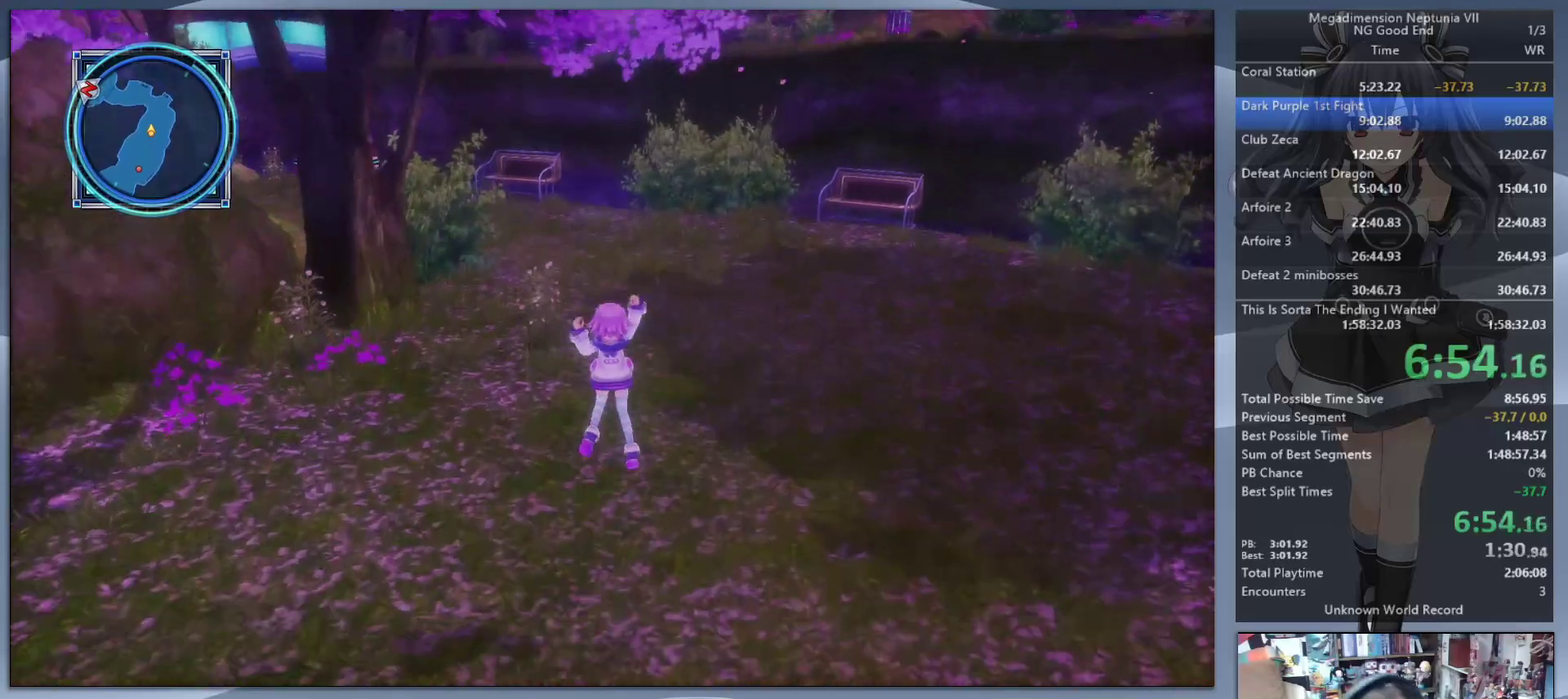
{"buttons": [], "left_stick": "up", "right_stick": "center", "events": []}
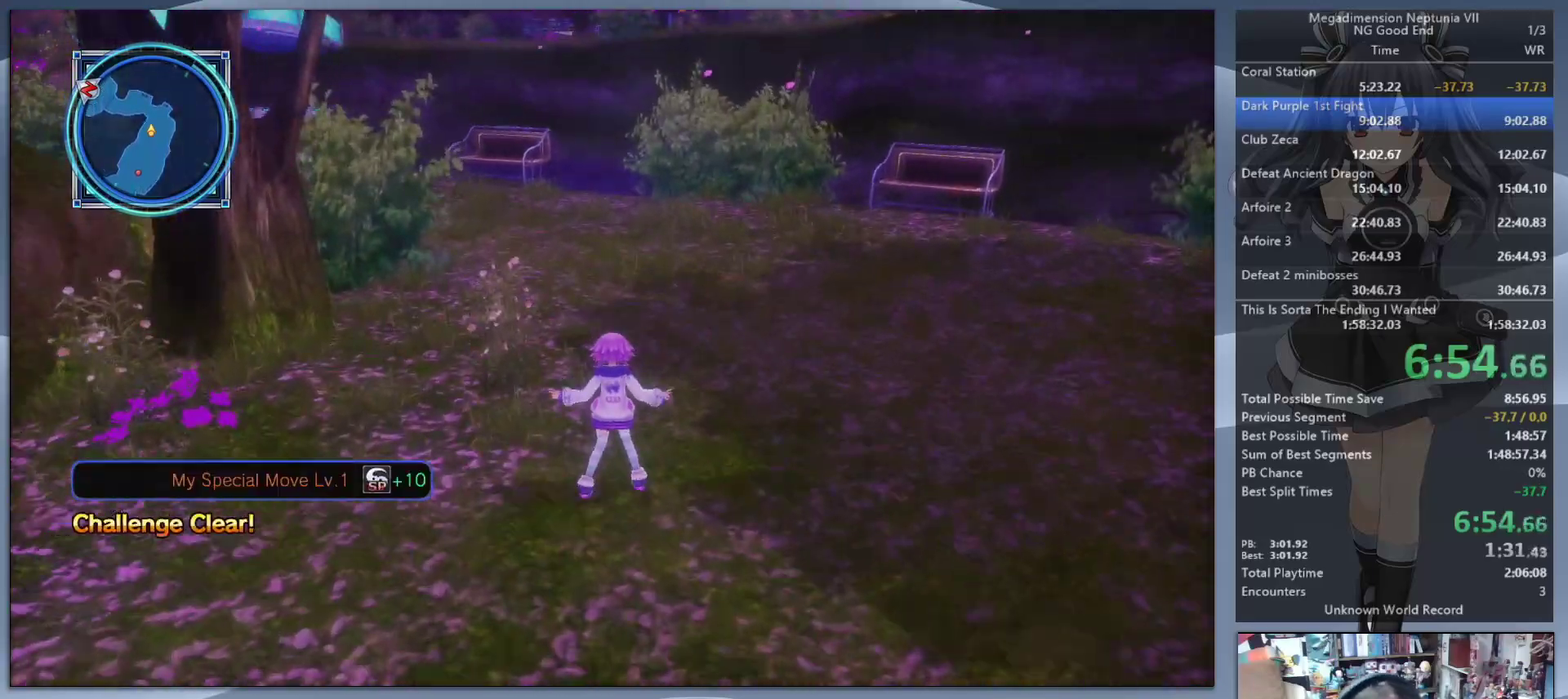
{"buttons": [], "left_stick": "up", "right_stick": "left", "events": [[33, "CIRCLE", "down"], [100, "CIRCLE", "up"], [500, "right_stick", "left"]]}
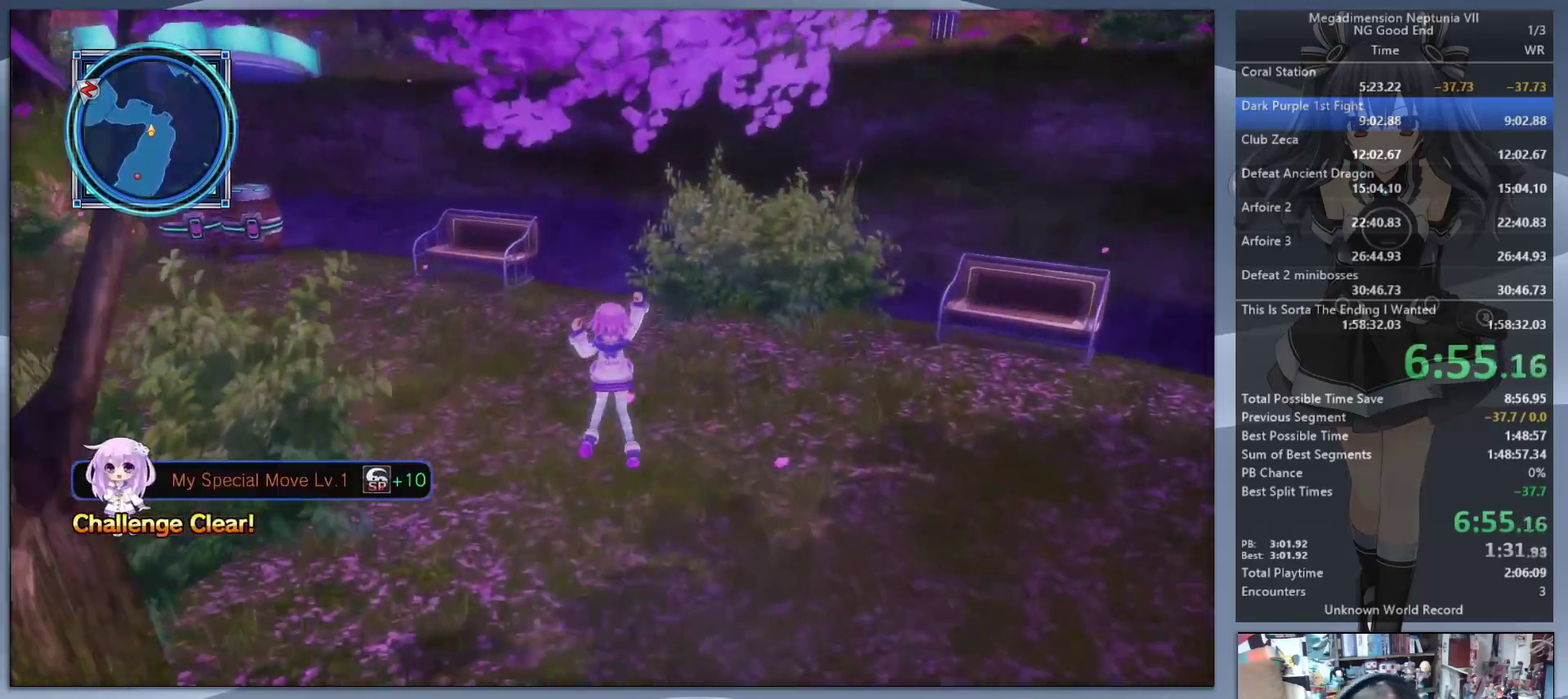
{"buttons": ["CIRCLE"], "left_stick": "up", "right_stick": "center", "events": [[333, "right_stick", "center"], [433, "CIRCLE", "down"]]}
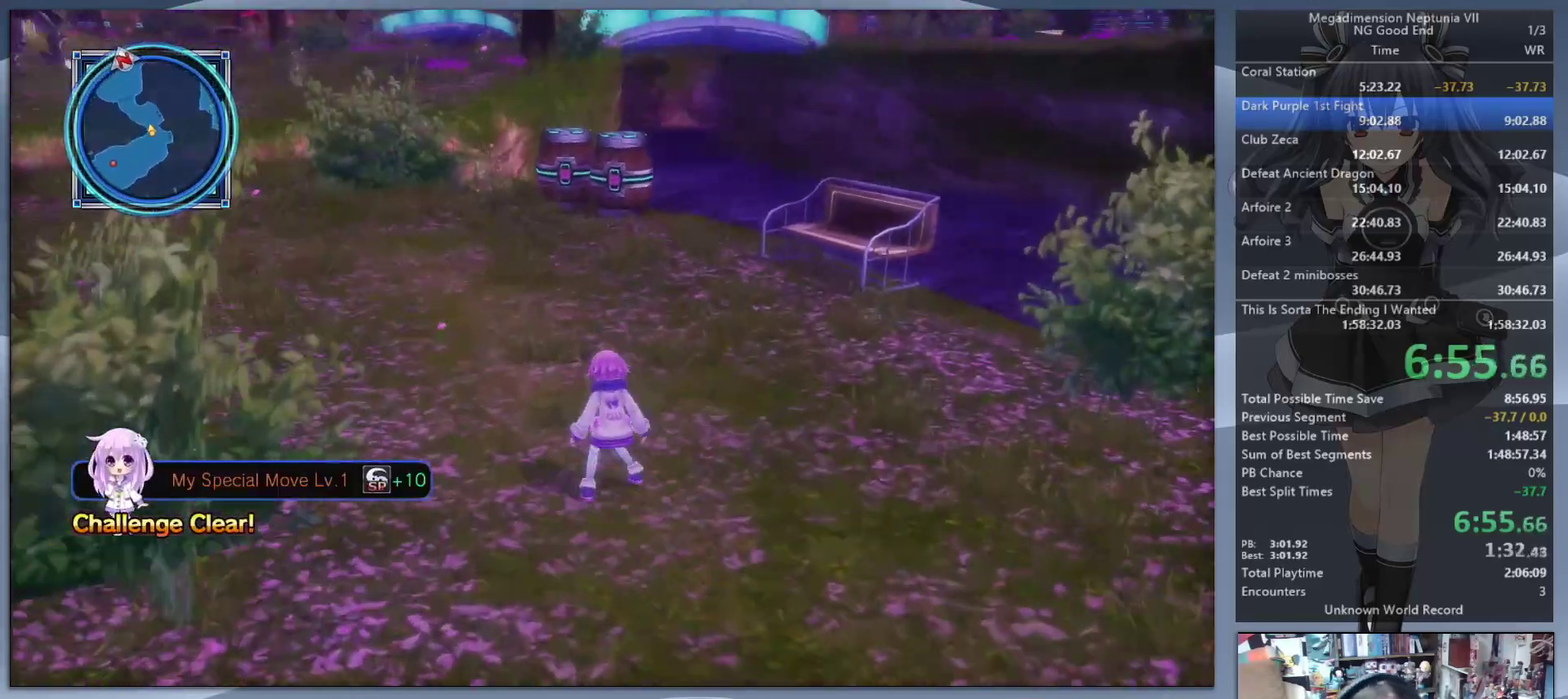
{"buttons": [], "left_stick": "up", "right_stick": "center", "events": [[67, "CIRCLE", "up"], [167, "right_stick", "left"], [400, "right_stick", "center"]]}
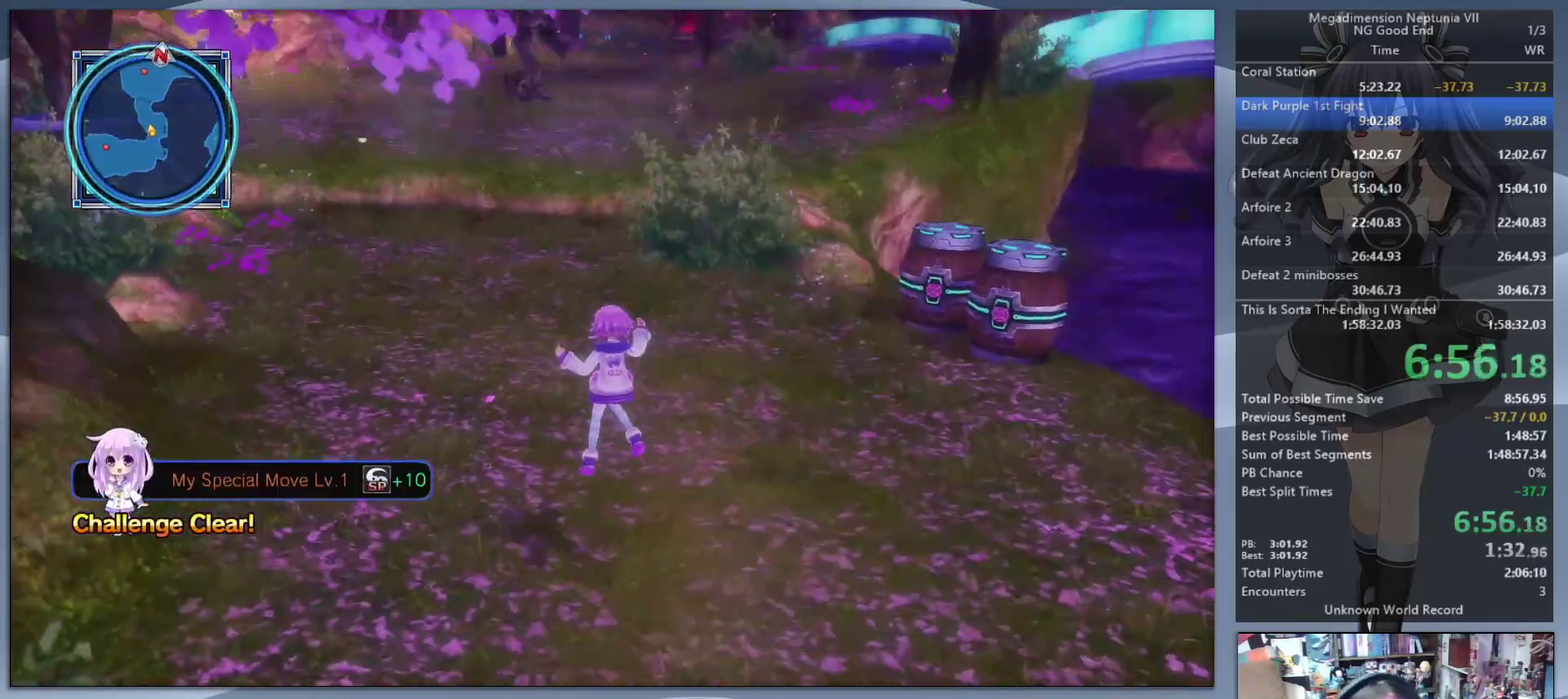
{"buttons": [], "left_stick": "up", "right_stick": "center", "events": [[267, "CIRCLE", "down"], [433, "CIRCLE", "up"]]}
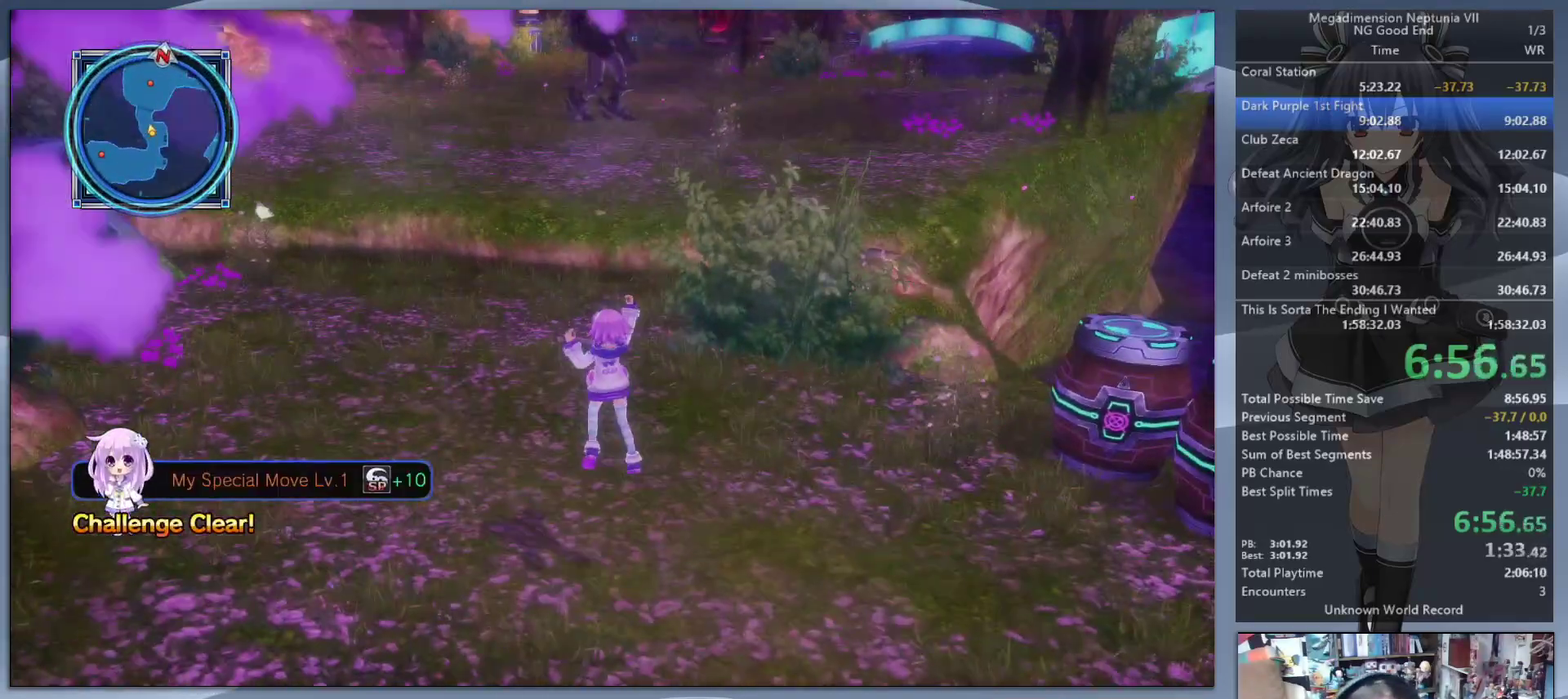
{"buttons": [], "left_stick": "up", "right_stick": "center", "events": []}
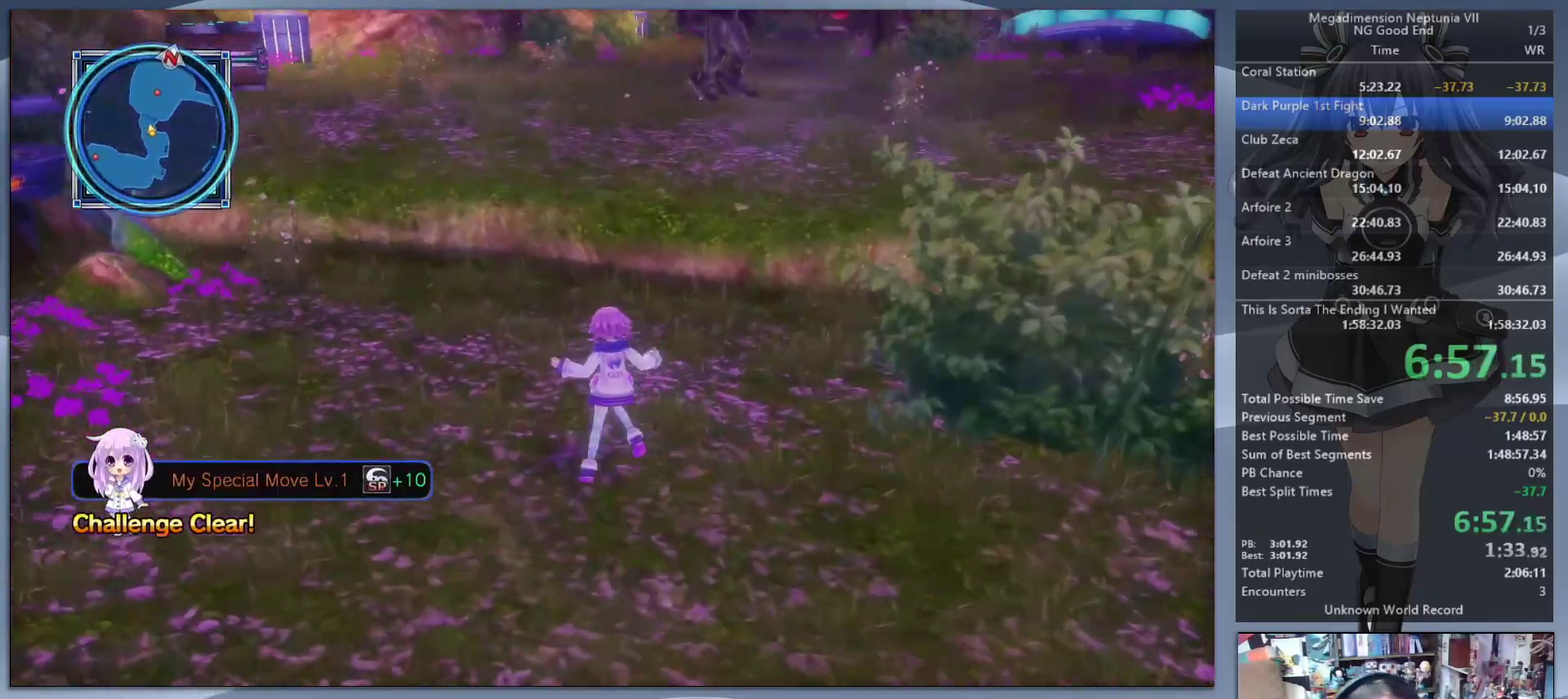
{"buttons": [], "left_stick": "up", "right_stick": "center", "events": [[233, "CIRCLE", "down"], [400, "CIRCLE", "up"]]}
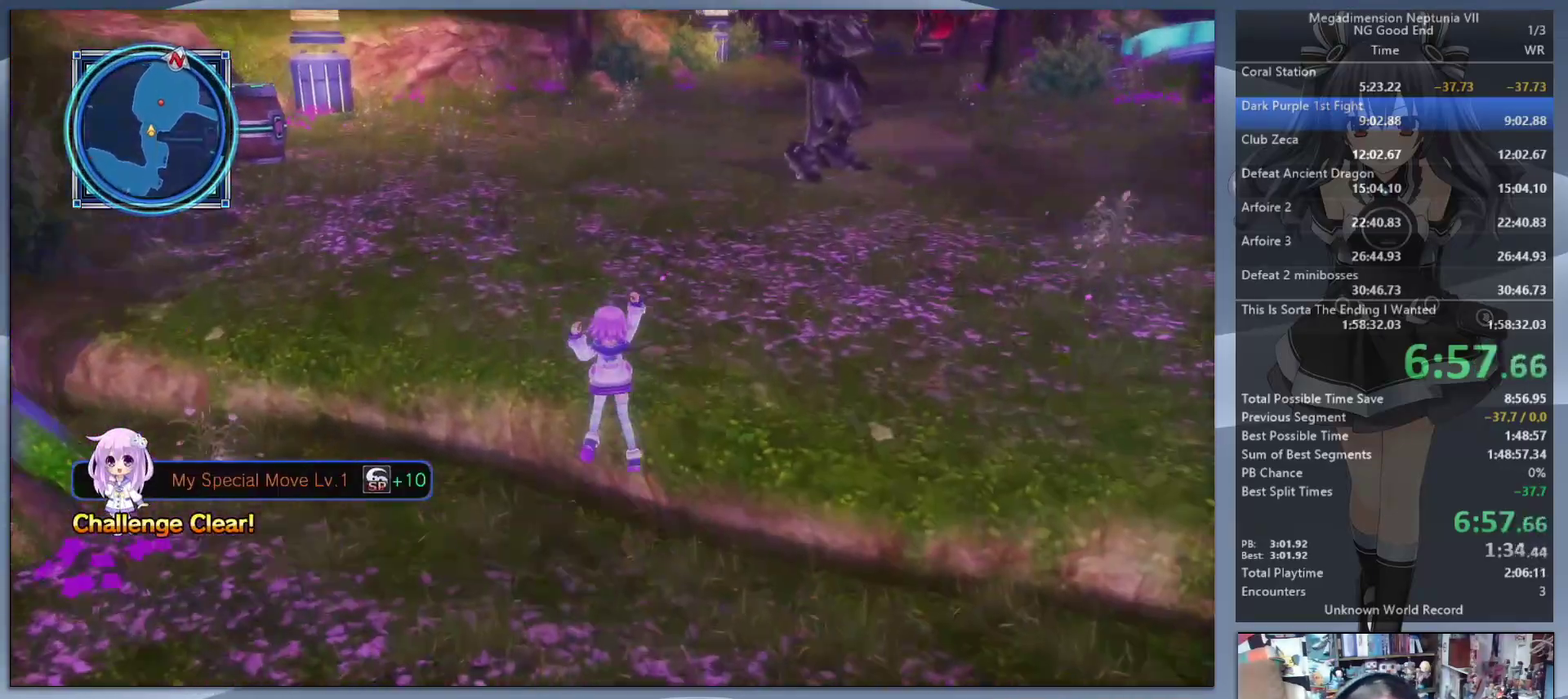
{"buttons": [], "left_stick": "up", "right_stick": "center", "events": []}
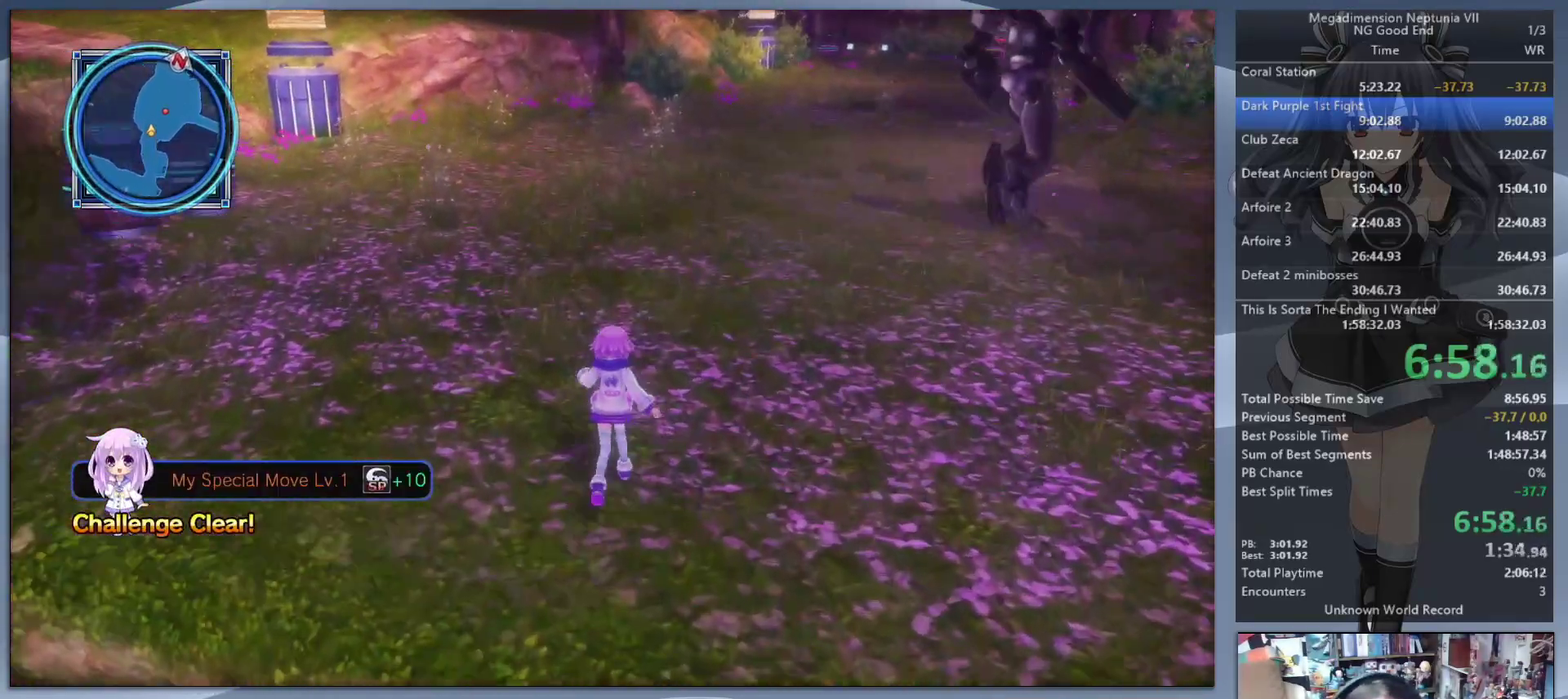
{"buttons": [], "left_stick": "up", "right_stick": "center", "events": [[267, "right_stick", "right"], [333, "right_stick", "center"]]}
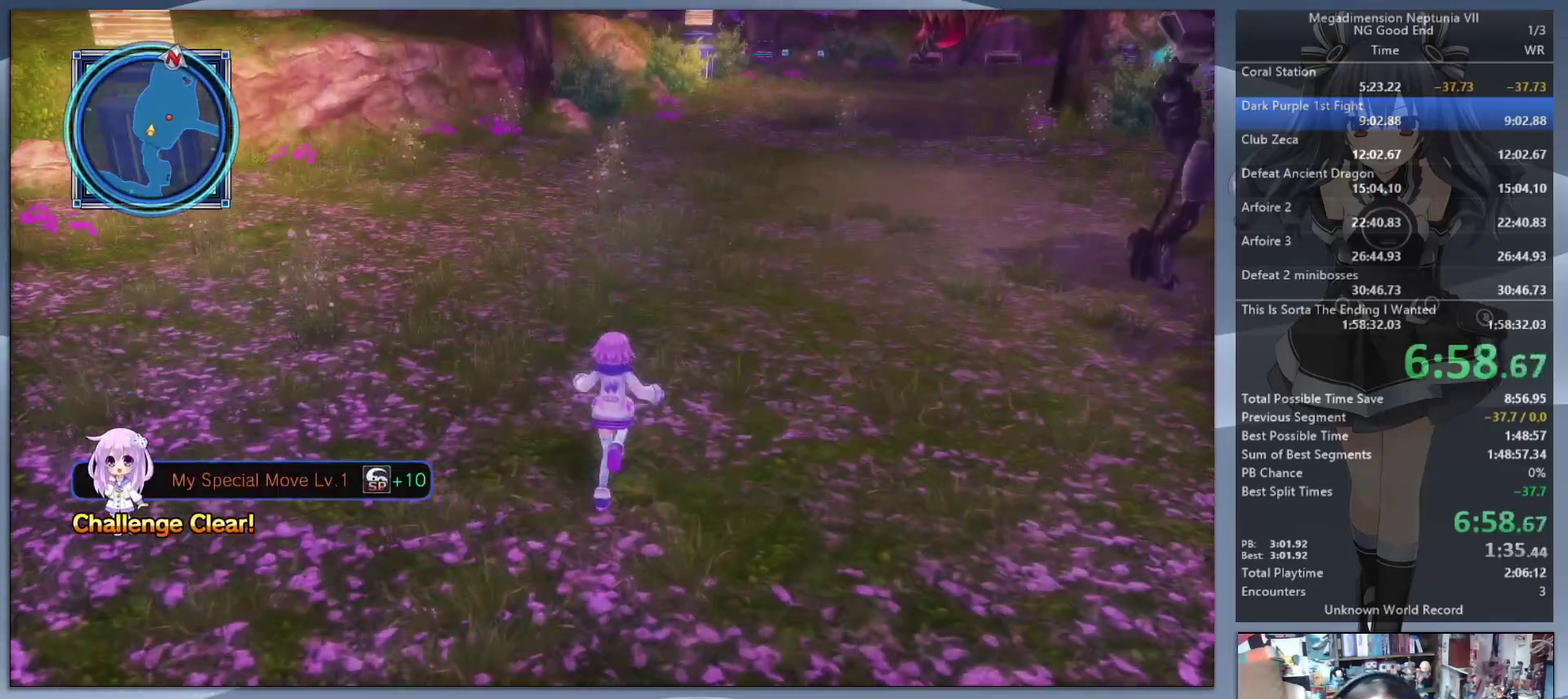
{"buttons": [], "left_stick": "up", "right_stick": "down-right", "events": [[67, "right_stick", "right"], [167, "right_stick", "center"], [467, "right_stick", "down-right"]]}
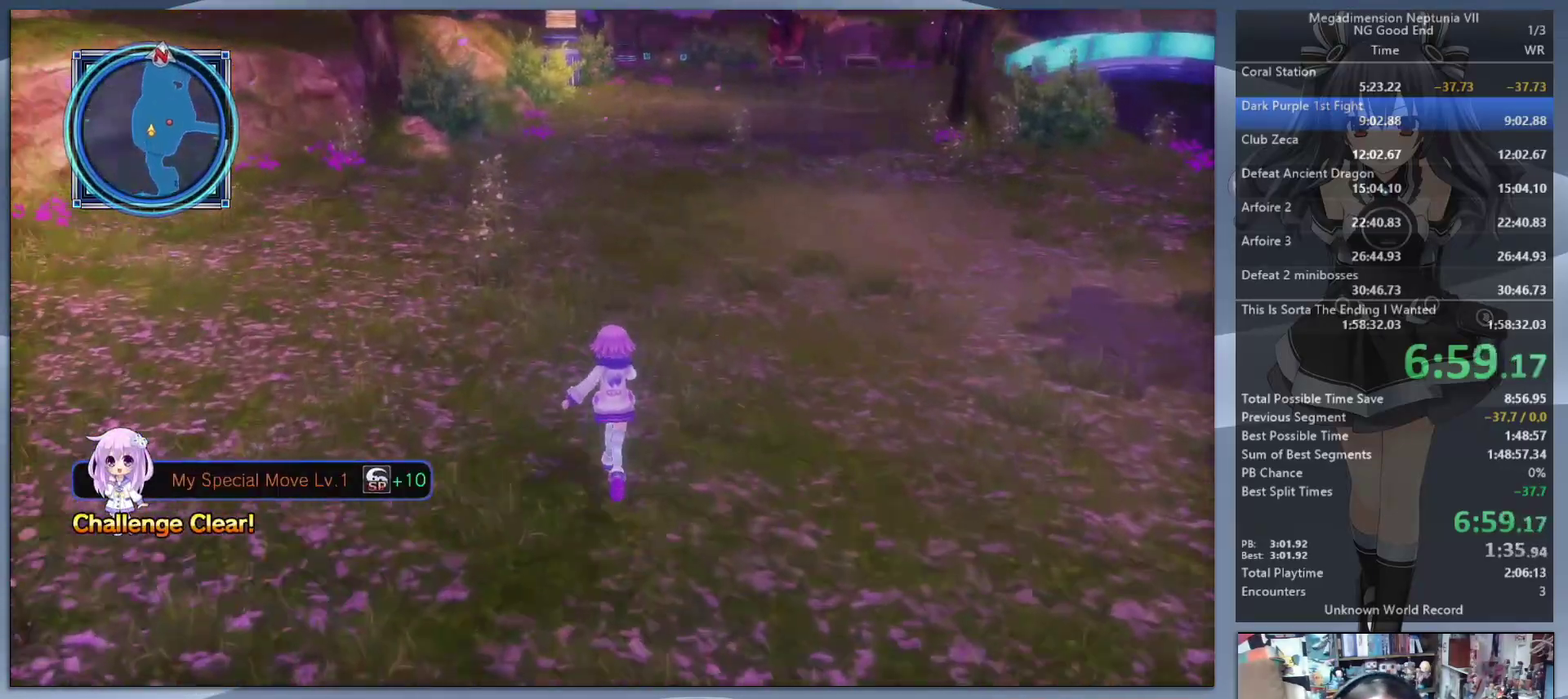
{"buttons": [], "left_stick": "up-right", "right_stick": "center", "events": [[100, "right_stick", "center"], [167, "left_stick", "up-right"]]}
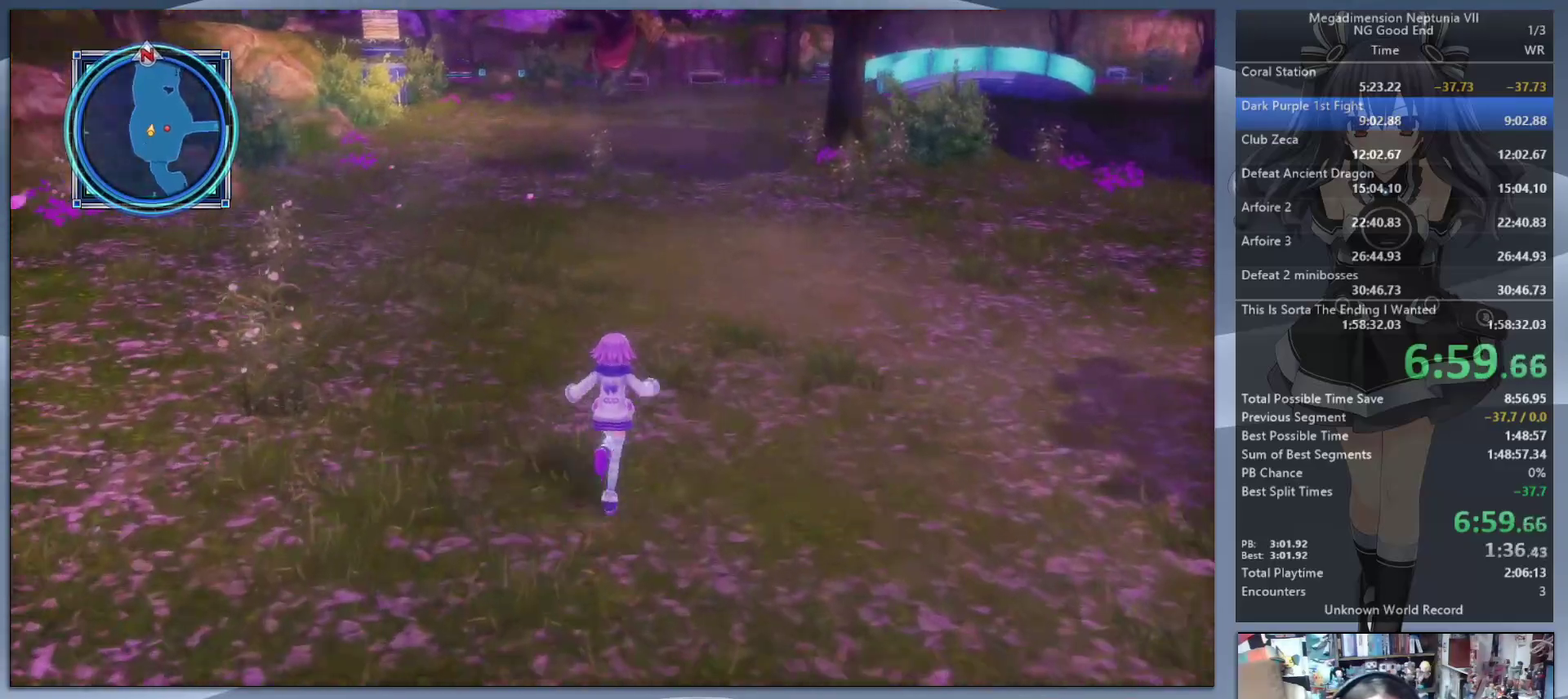
{"buttons": [], "left_stick": "up", "right_stick": "center", "events": [[433, "left_stick", "up"]]}
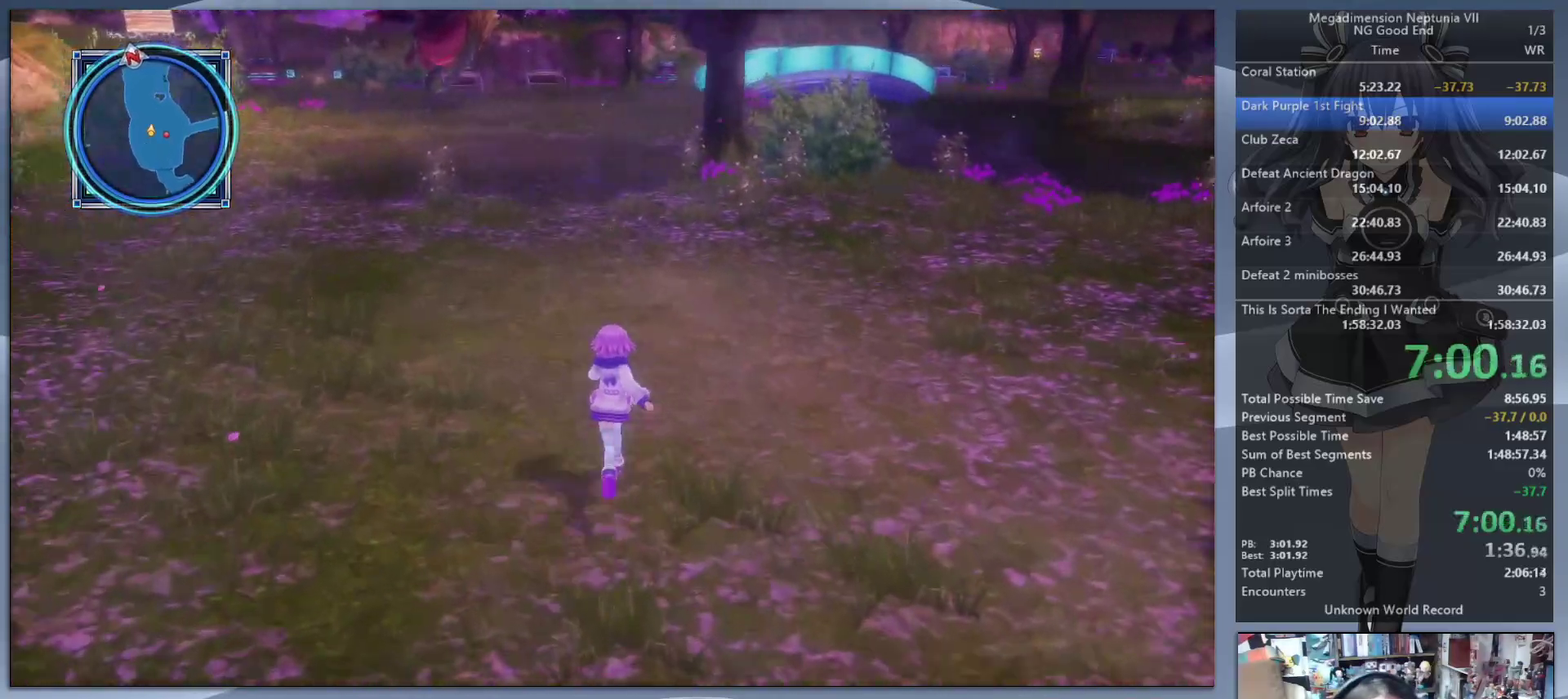
{"buttons": [], "left_stick": "up-right", "right_stick": "center", "events": [[433, "left_stick", "up-right"]]}
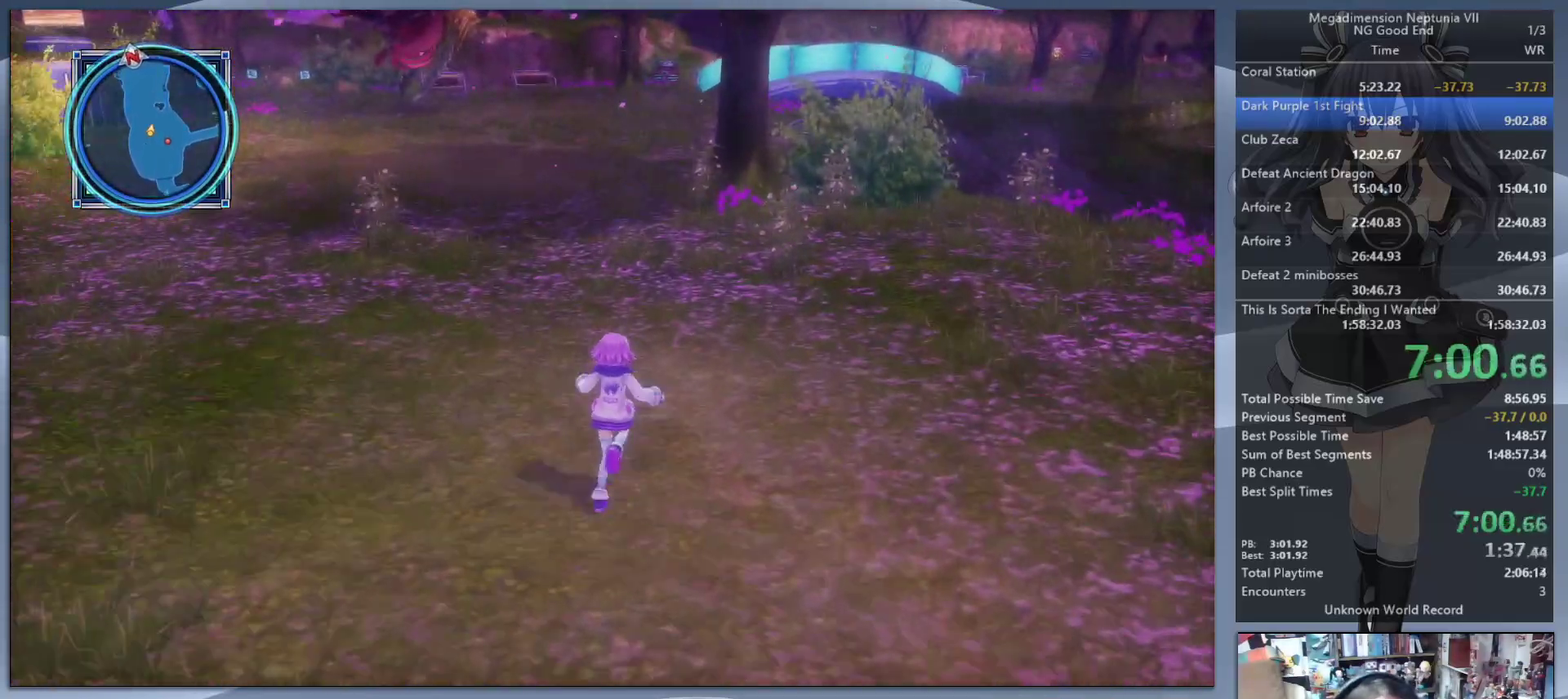
{"buttons": [], "left_stick": "up", "right_stick": "center", "events": [[100, "left_stick", "up"]]}
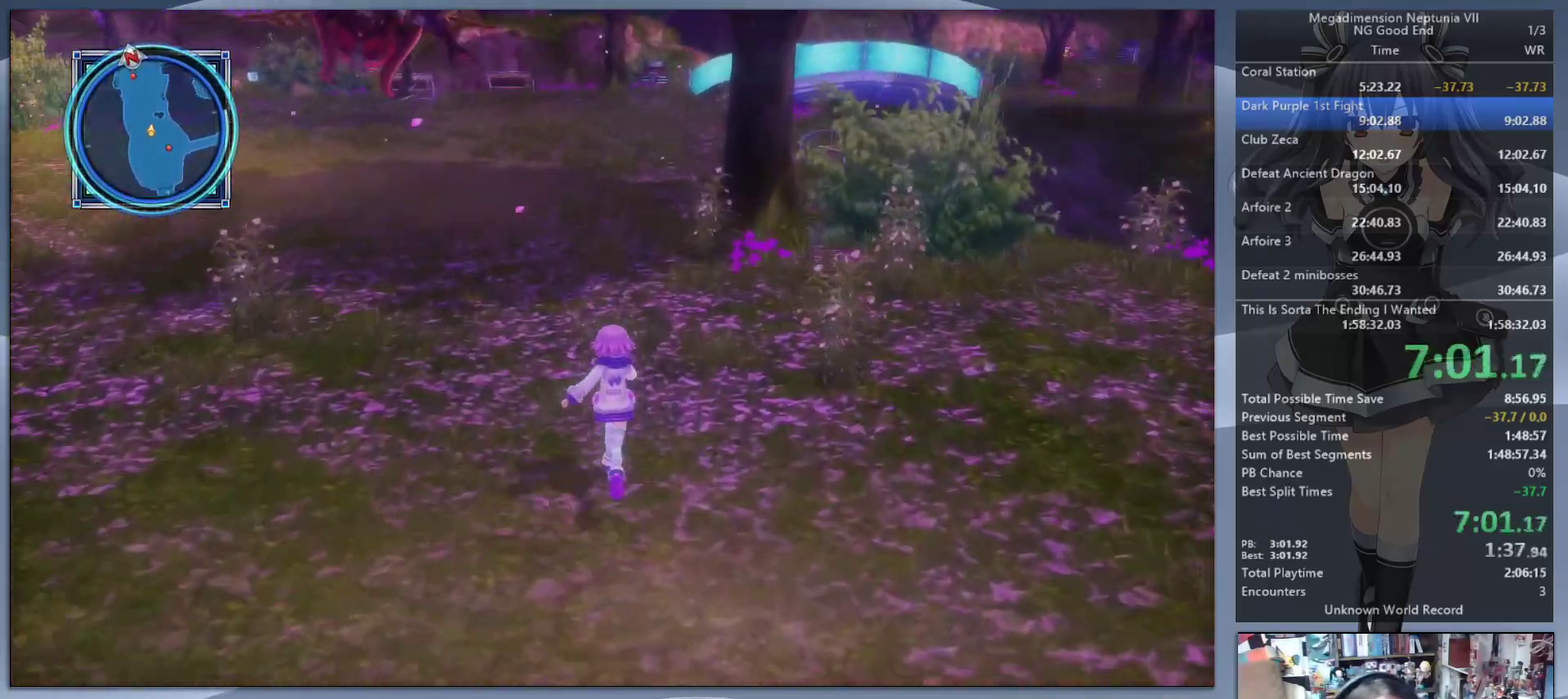
{"buttons": [], "left_stick": "up-left", "right_stick": "left", "events": [[200, "left_stick", "up-left"], [433, "right_stick", "left"]]}
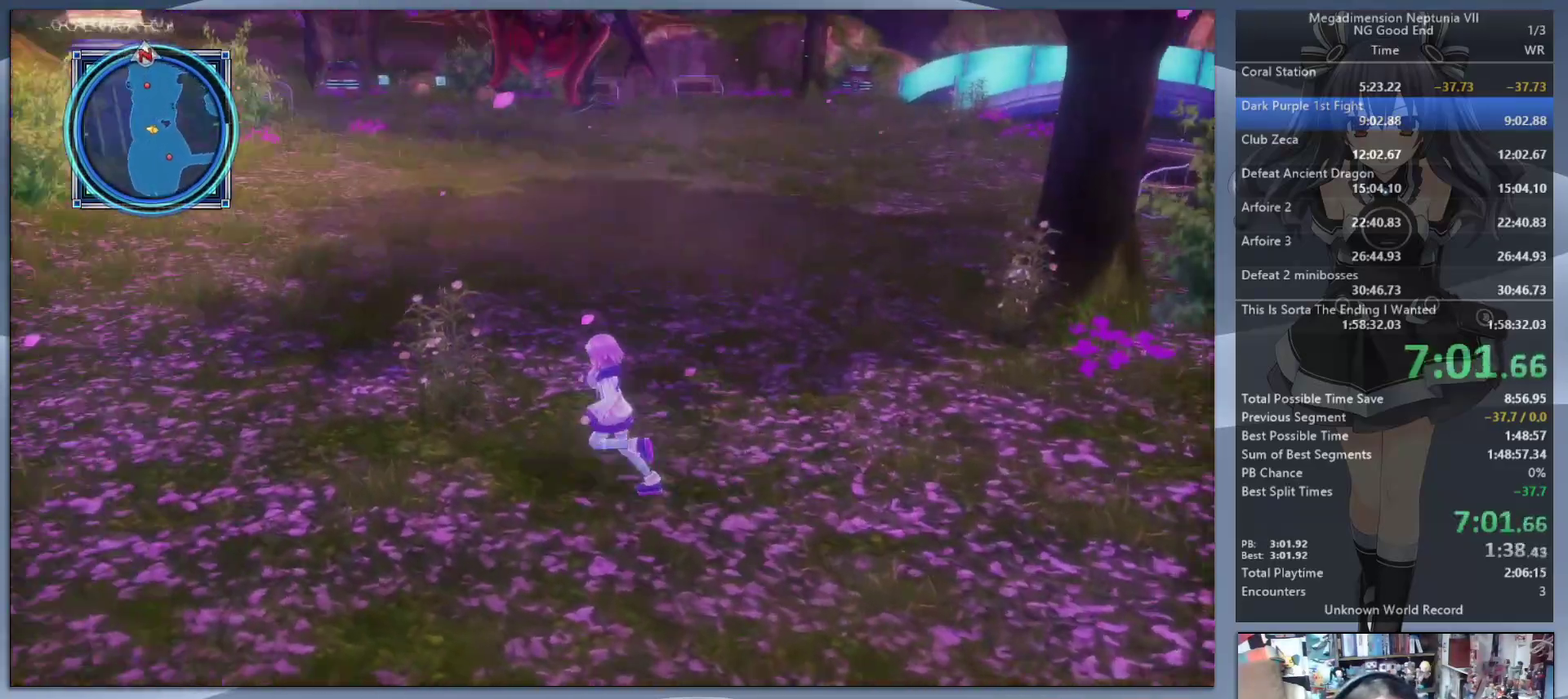
{"buttons": [], "left_stick": "up", "right_stick": "center", "events": [[267, "right_stick", "center"], [333, "left_stick", "up"]]}
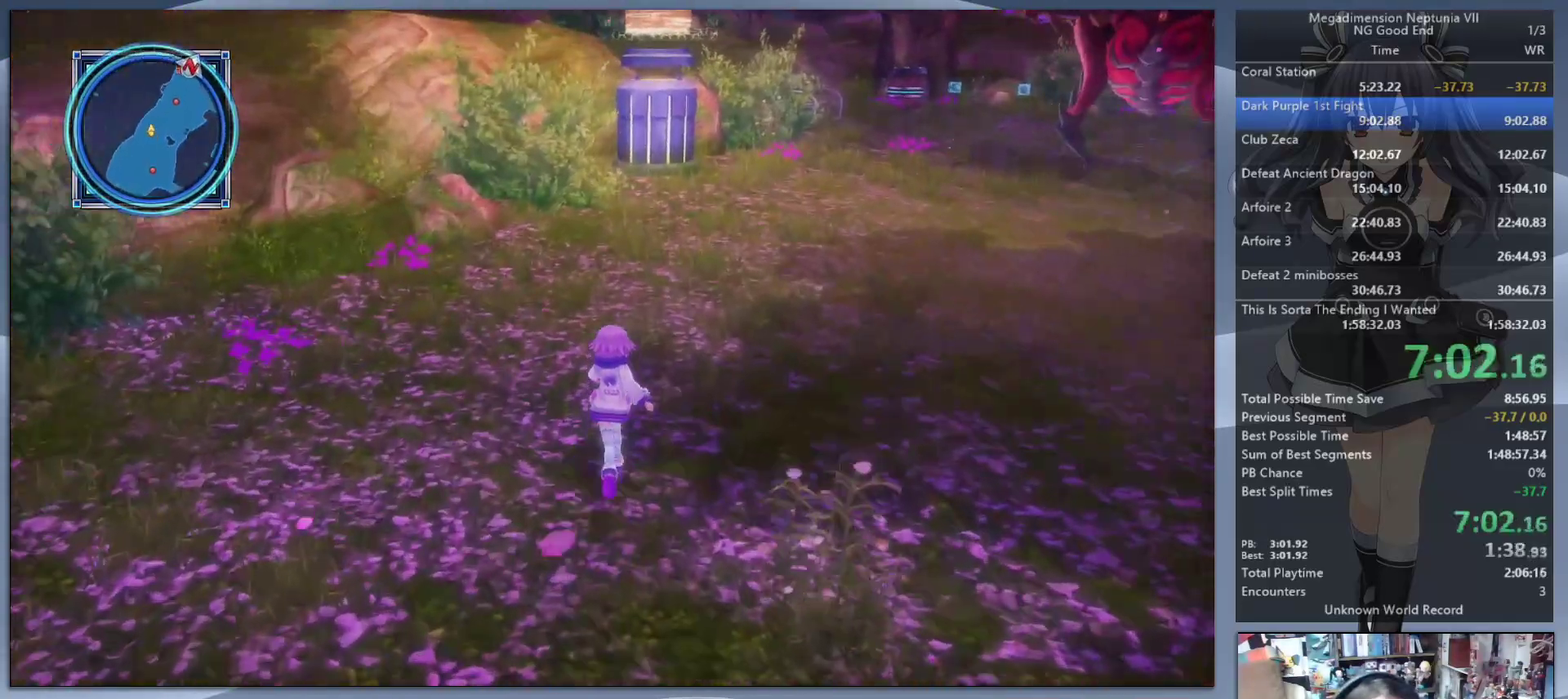
{"buttons": [], "left_stick": "up", "right_stick": "center", "events": []}
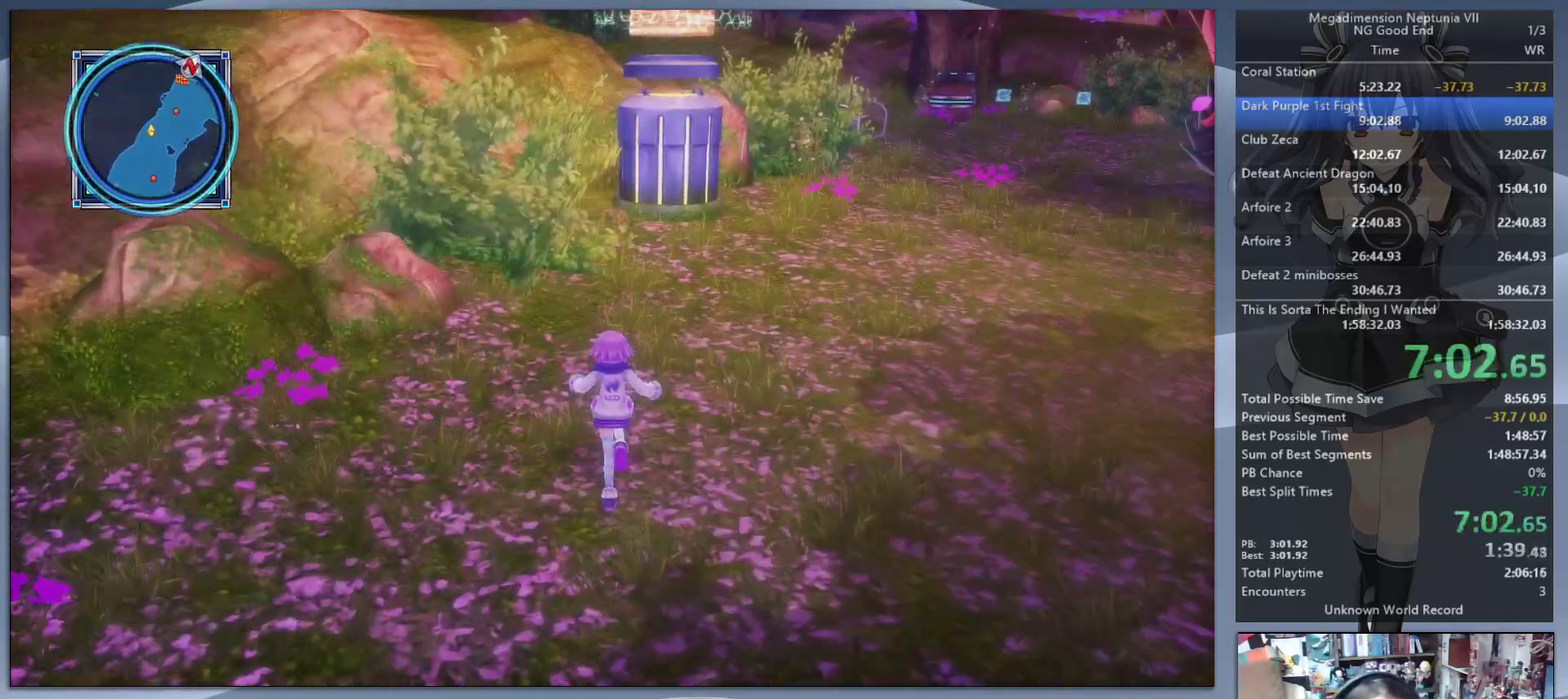
{"buttons": [], "left_stick": "up", "right_stick": "center", "events": [[200, "right_stick", "up-right"], [400, "right_stick", "center"]]}
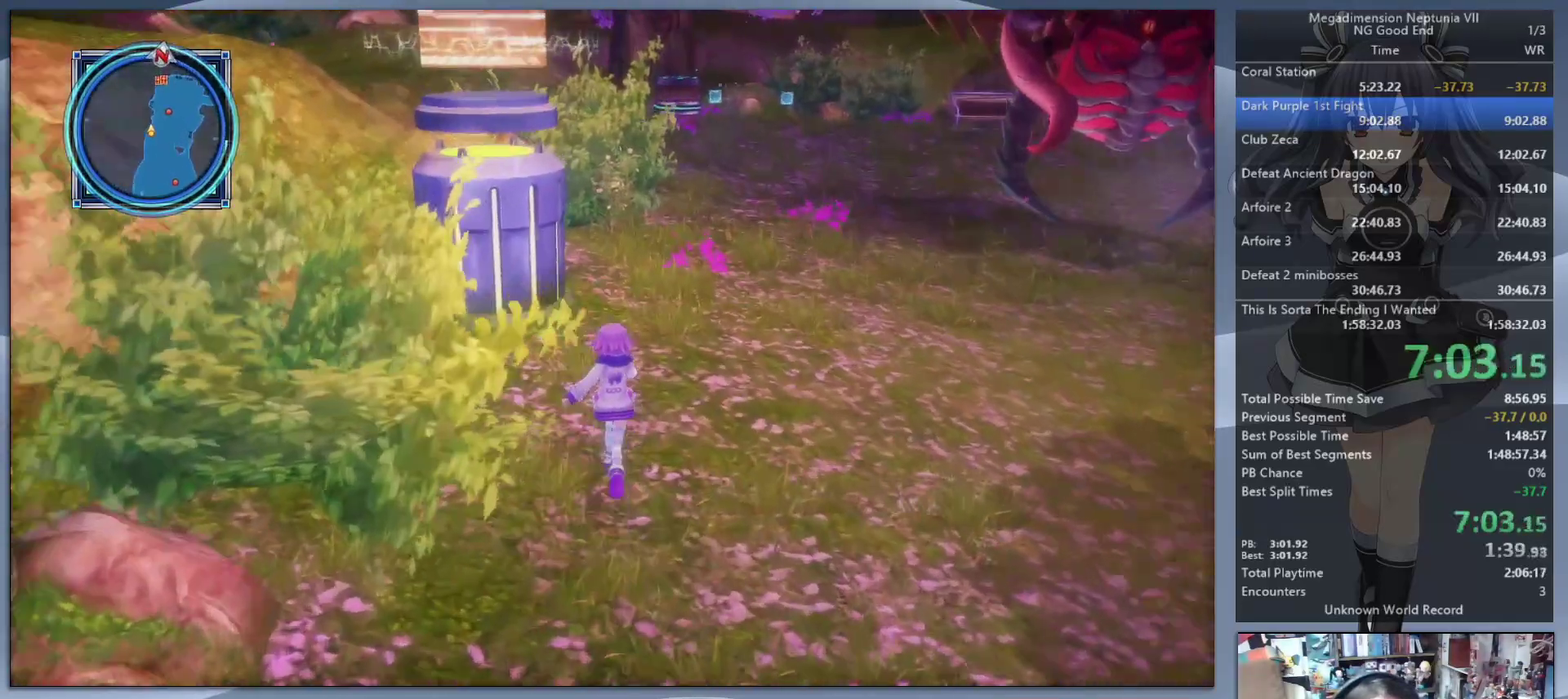
{"buttons": [], "left_stick": "up", "right_stick": "center", "events": [[33, "right_stick", "right"], [167, "right_stick", "center"]]}
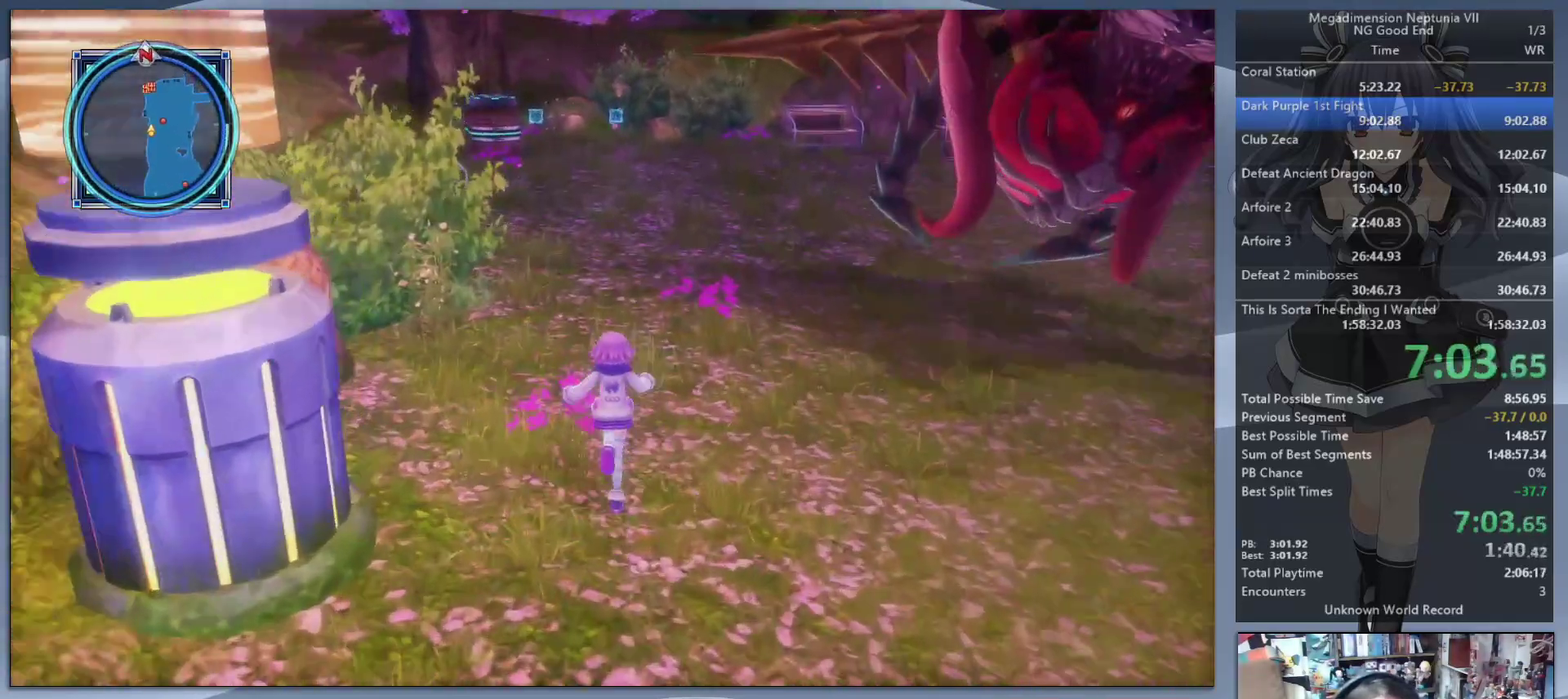
{"buttons": [], "left_stick": "up", "right_stick": "center", "events": []}
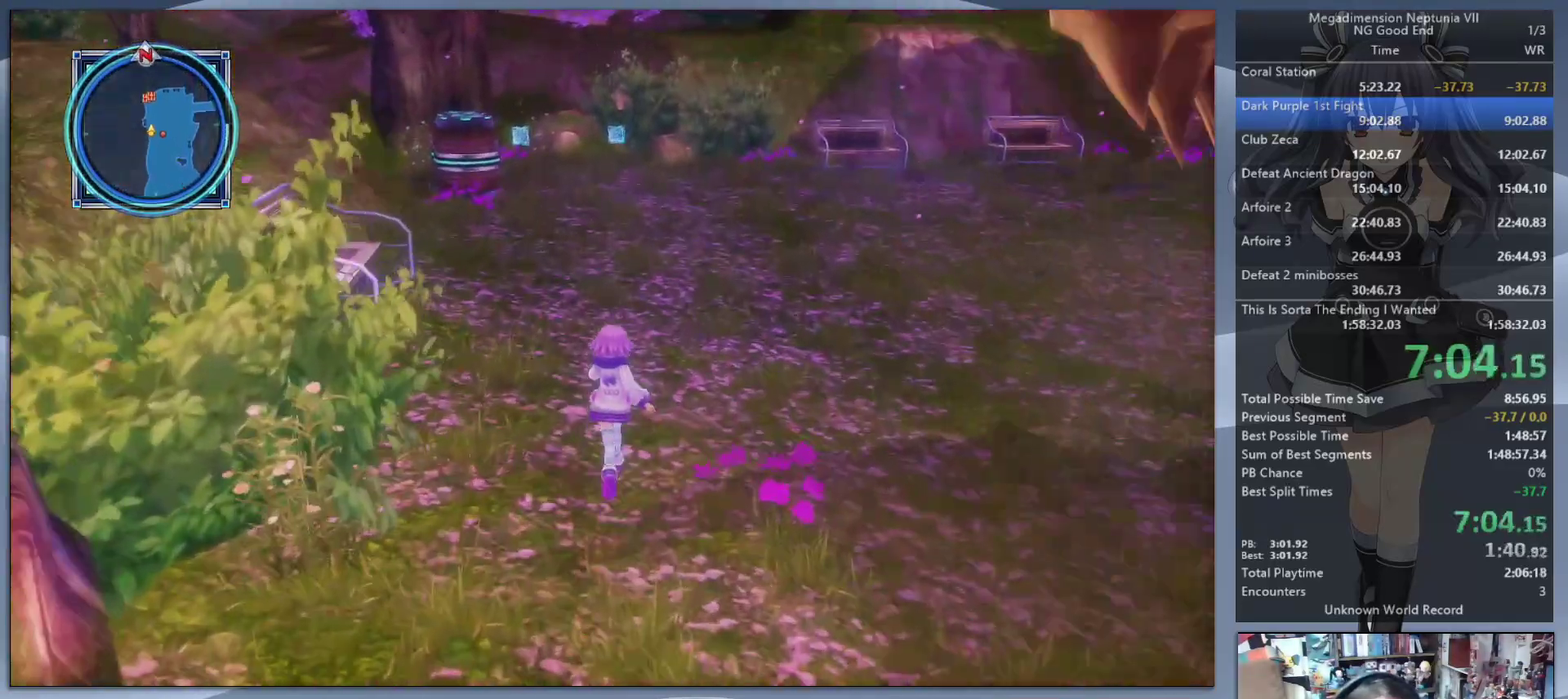
{"buttons": [], "left_stick": "up", "right_stick": "right", "events": [[167, "right_stick", "left"], [300, "right_stick", "center"], [500, "right_stick", "right"]]}